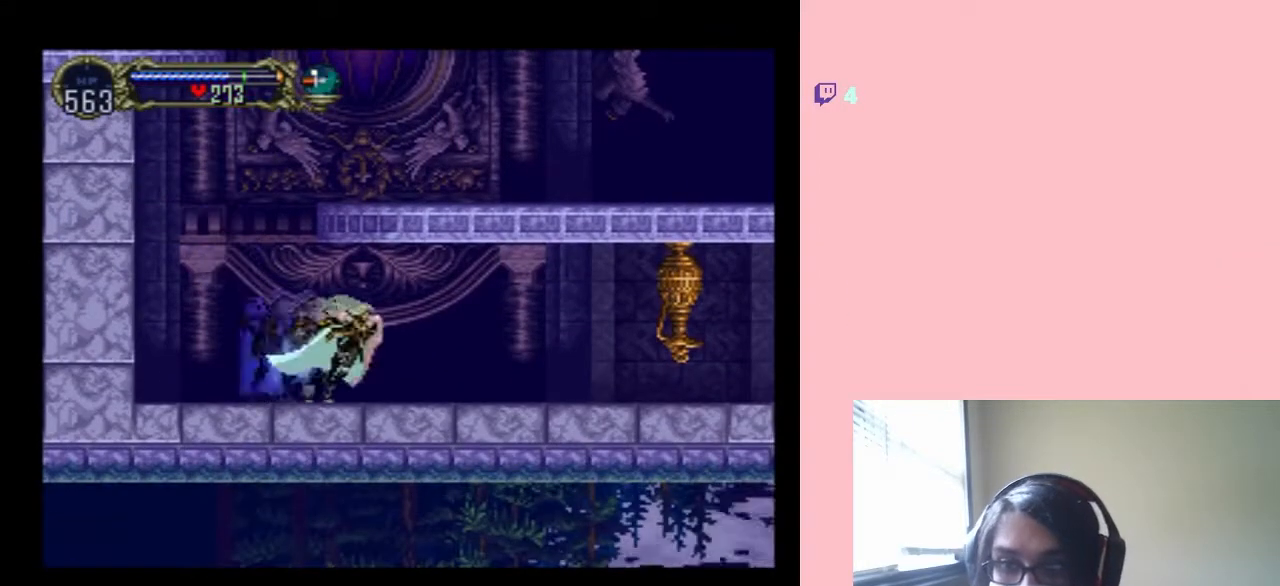
Gameplay with a controller (Nintendo layout); each line is a JSON object with the inputs held at the frame after it. "events" lists button and stick changes between this image and that frame as [ms after this image, input, new state], when the widget could be followed in between. Not read: L2 L3 R2 R3 SELECT.
{"buttons": ["DPAD_RIGHT"], "left_stick": "center", "right_stick": "center", "events": []}
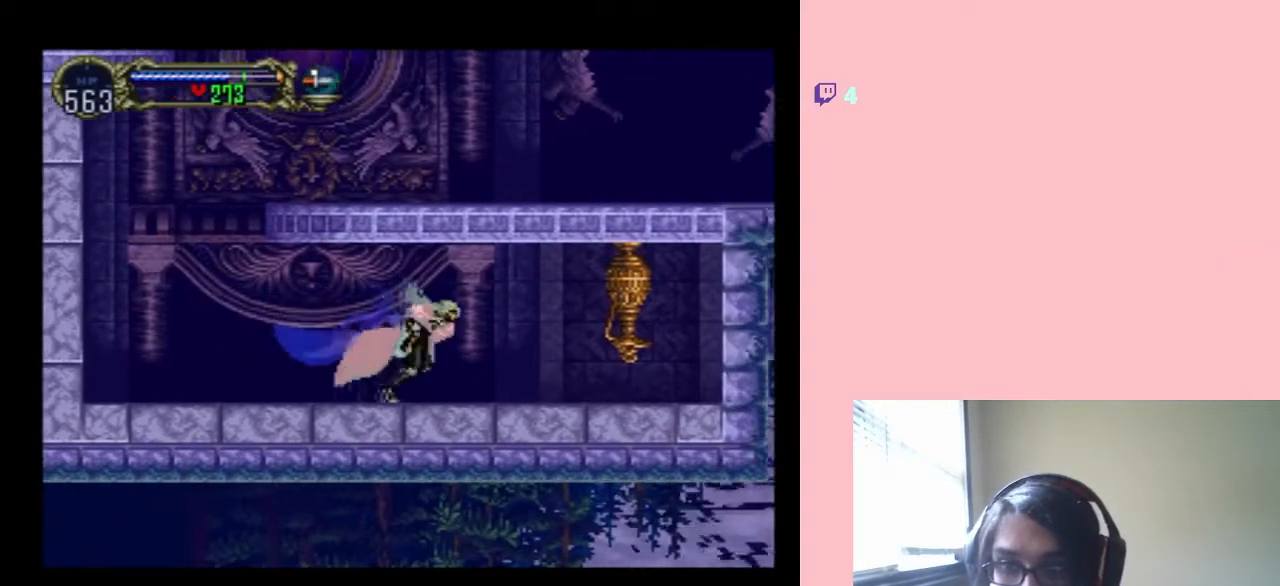
{"buttons": ["DPAD_RIGHT"], "left_stick": "center", "right_stick": "center", "events": [[167, "Y", "down"], [367, "Y", "up"]]}
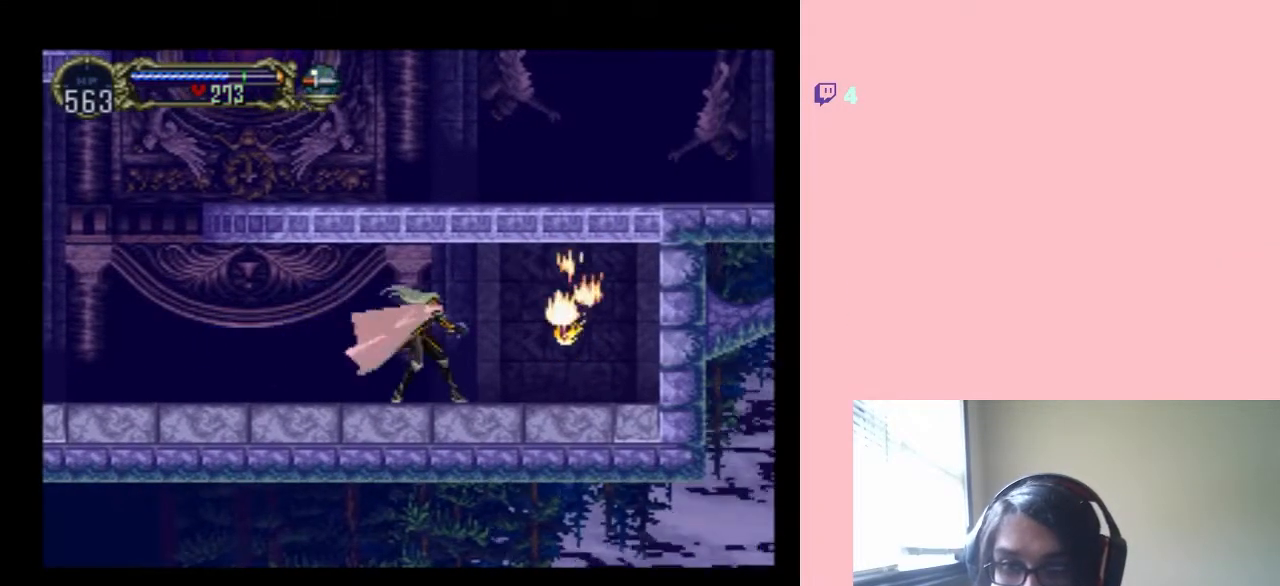
{"buttons": ["DPAD_RIGHT"], "left_stick": "center", "right_stick": "center", "events": []}
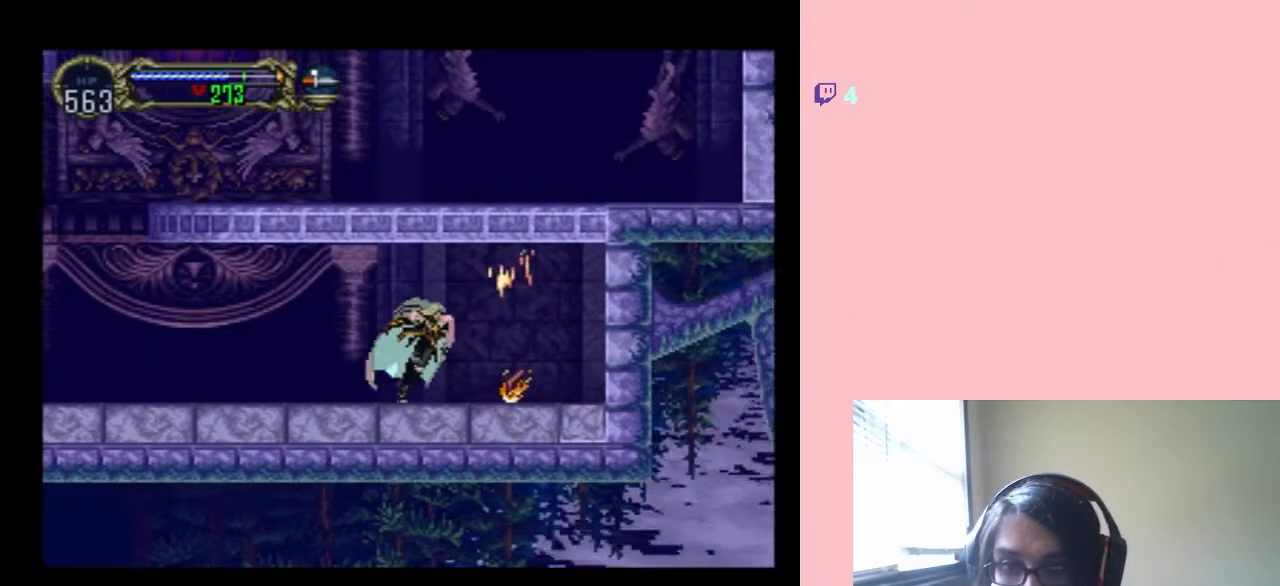
{"buttons": ["X"], "left_stick": "center", "right_stick": "center", "events": [[367, "DPAD_RIGHT", "up"], [367, "X", "down"]]}
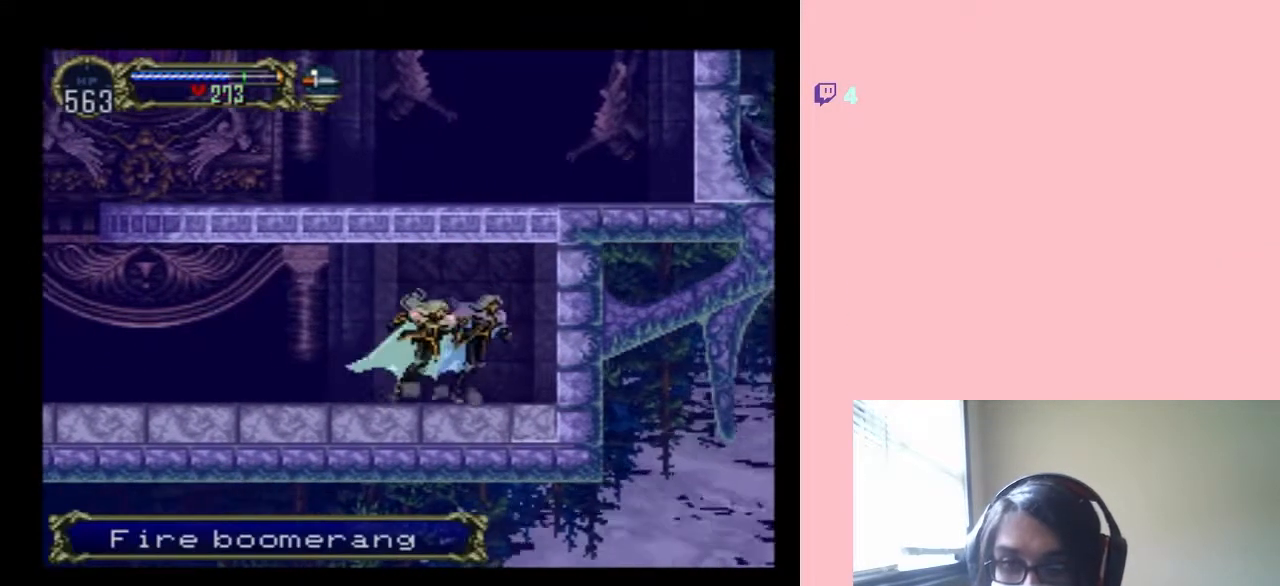
{"buttons": ["X"], "left_stick": "center", "right_stick": "center", "events": [[17, "X", "up"], [150, "X", "down"], [333, "X", "up"], [450, "X", "down"]]}
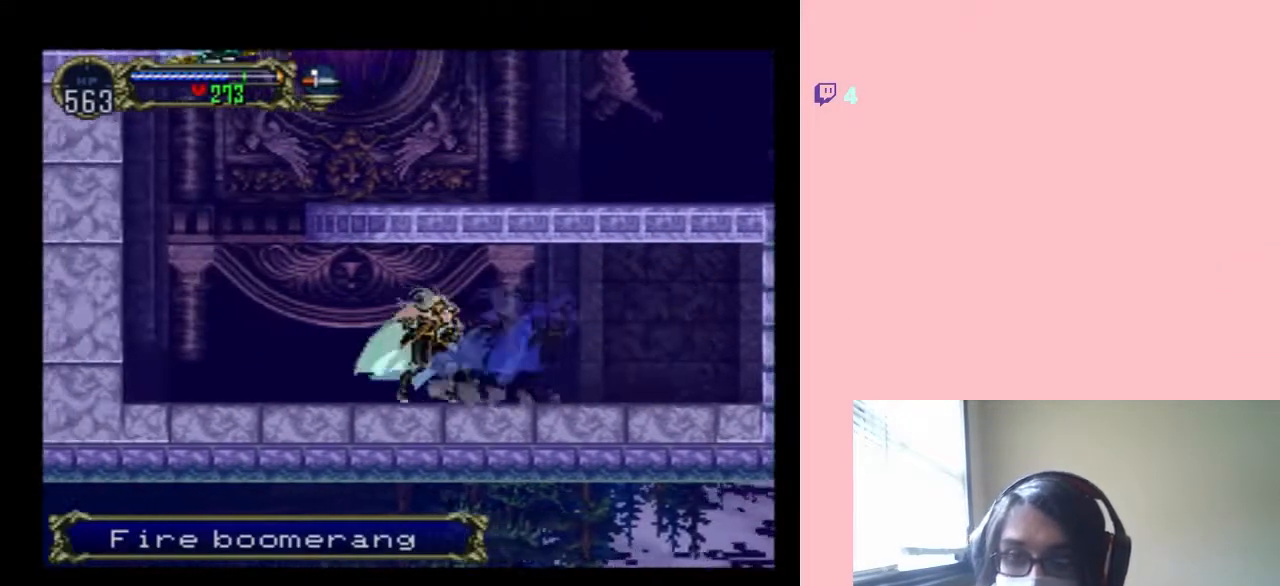
{"buttons": ["B"], "left_stick": "center", "right_stick": "center", "events": [[300, "X", "up"], [433, "B", "down"]]}
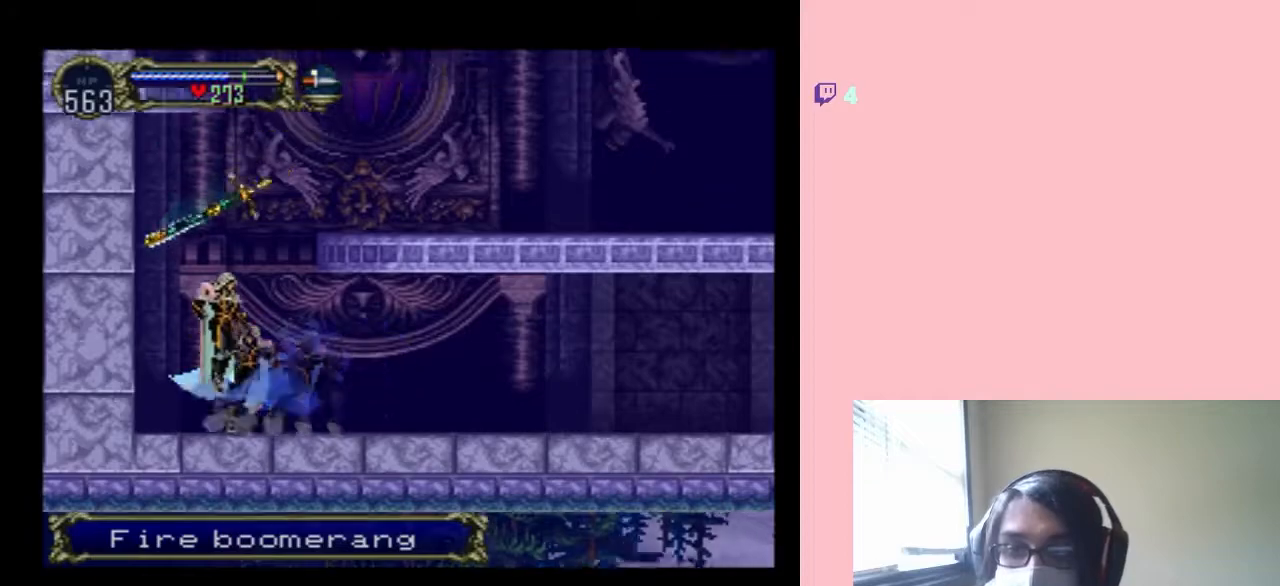
{"buttons": ["B", "DPAD_UP"], "left_stick": "center", "right_stick": "center", "events": [[117, "DPAD_RIGHT", "down"], [117, "DPAD_UP", "down"], [333, "B", "up"], [400, "B", "down"], [417, "DPAD_RIGHT", "up"]]}
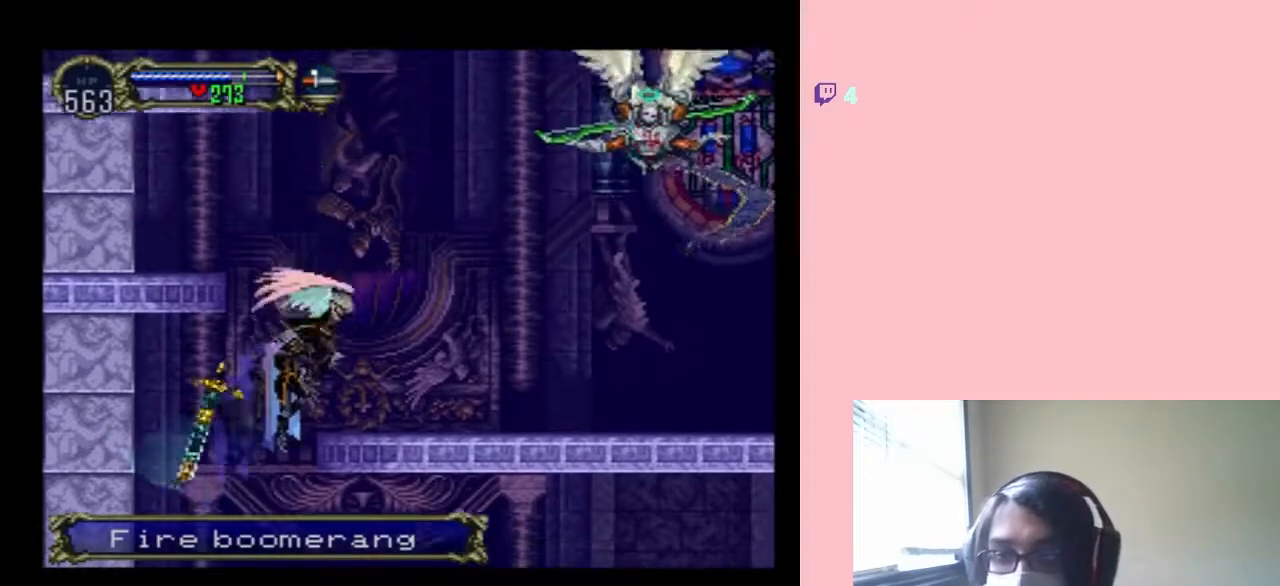
{"buttons": ["L1", "DPAD_UP"], "left_stick": "center", "right_stick": "center", "events": [[50, "DPAD_RIGHT", "down"], [217, "DPAD_RIGHT", "up"], [217, "L1", "down"], [350, "B", "up"]]}
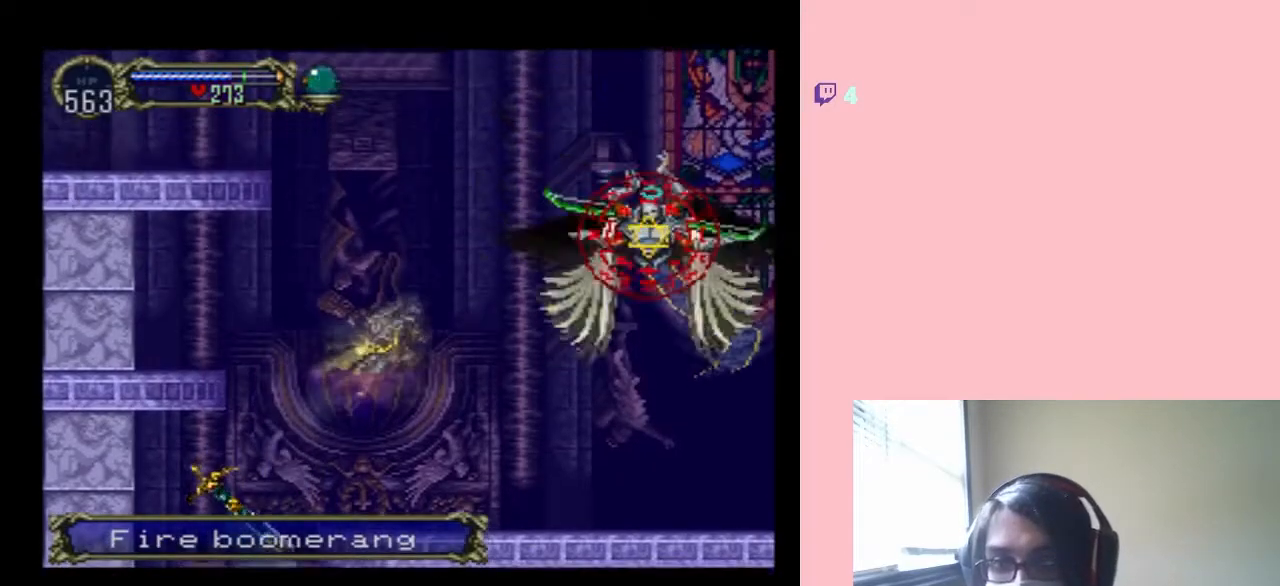
{"buttons": ["L1", "DPAD_UP"], "left_stick": "center", "right_stick": "center", "events": []}
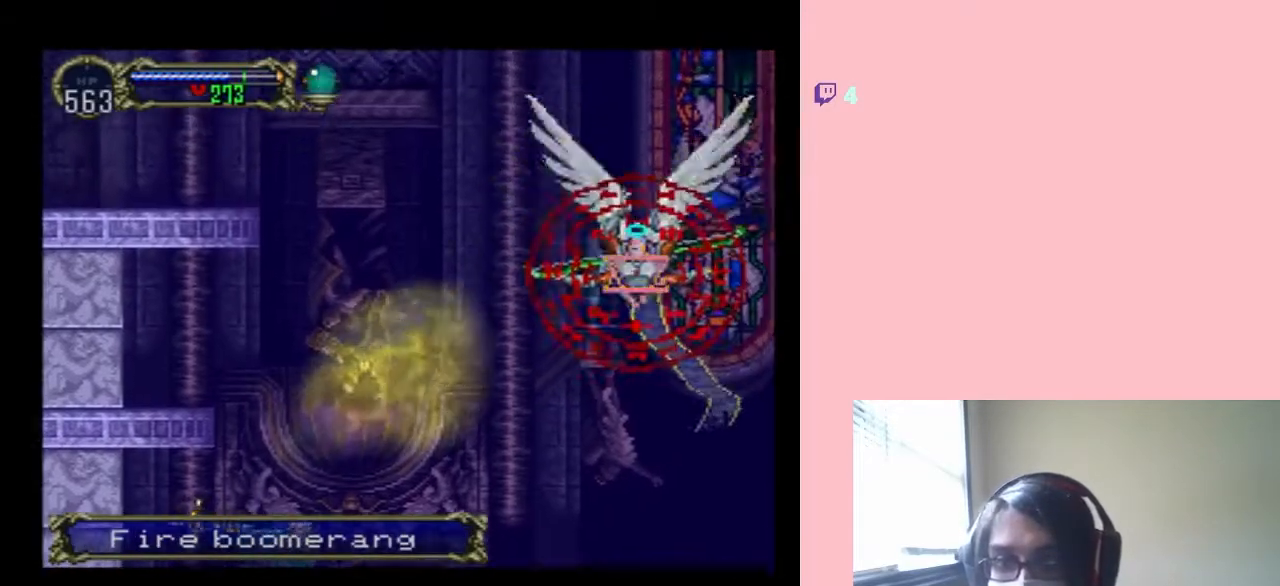
{"buttons": ["L1"], "left_stick": "center", "right_stick": "center", "events": [[417, "DPAD_UP", "up"]]}
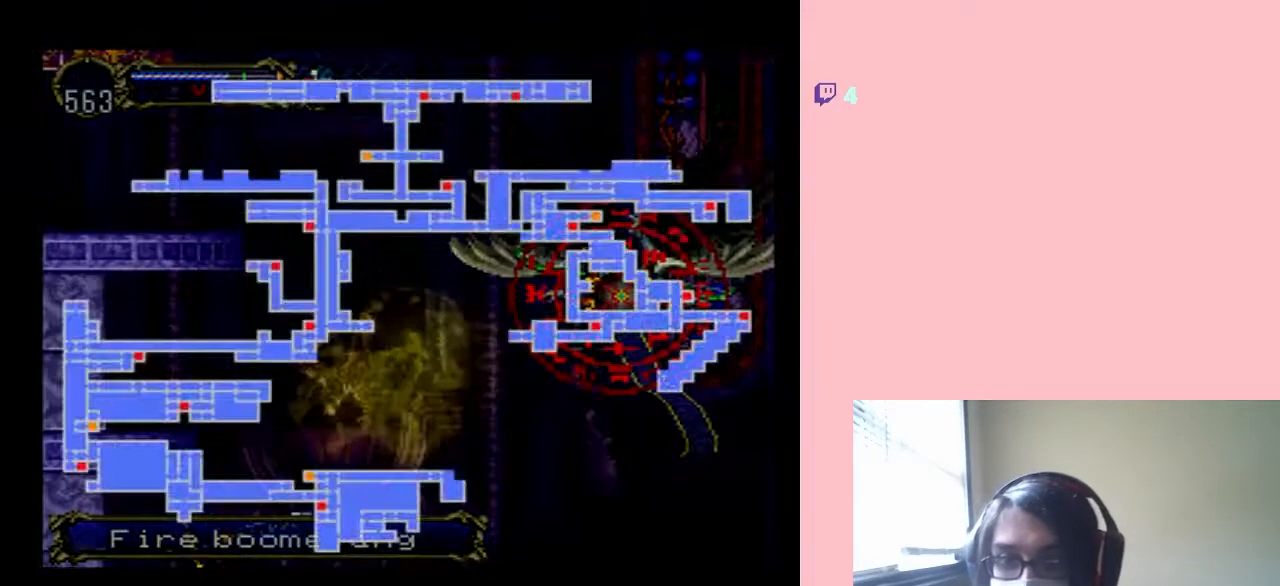
{"buttons": ["L1"], "left_stick": "center", "right_stick": "center", "events": []}
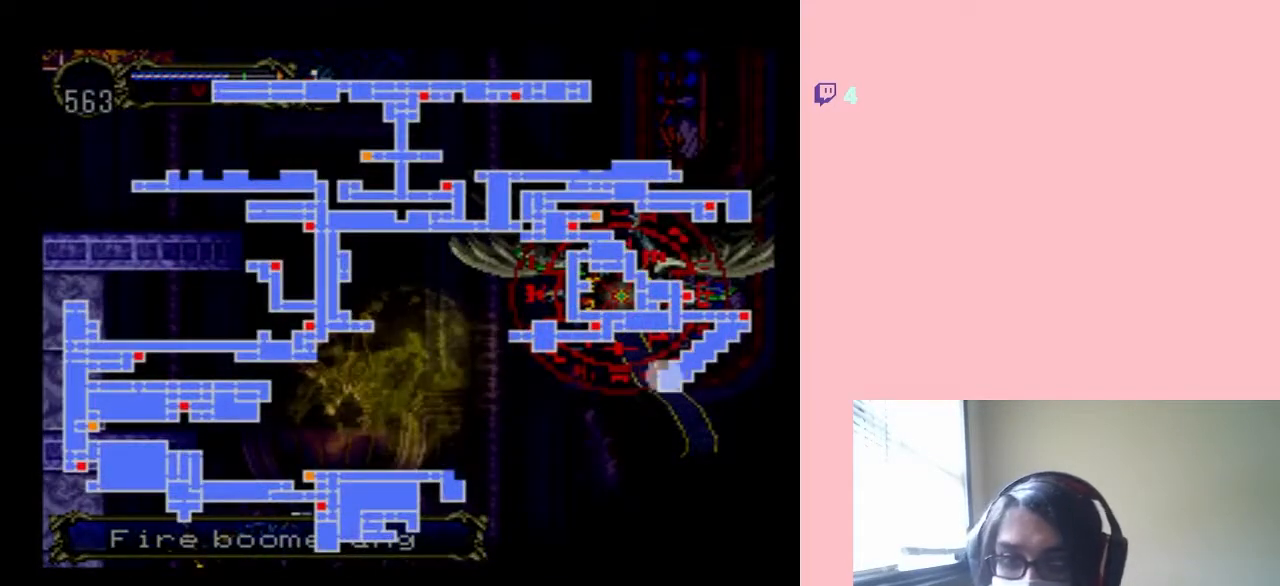
{"buttons": ["L1", "DPAD_UP"], "left_stick": "center", "right_stick": "center", "events": [[483, "DPAD_UP", "down"]]}
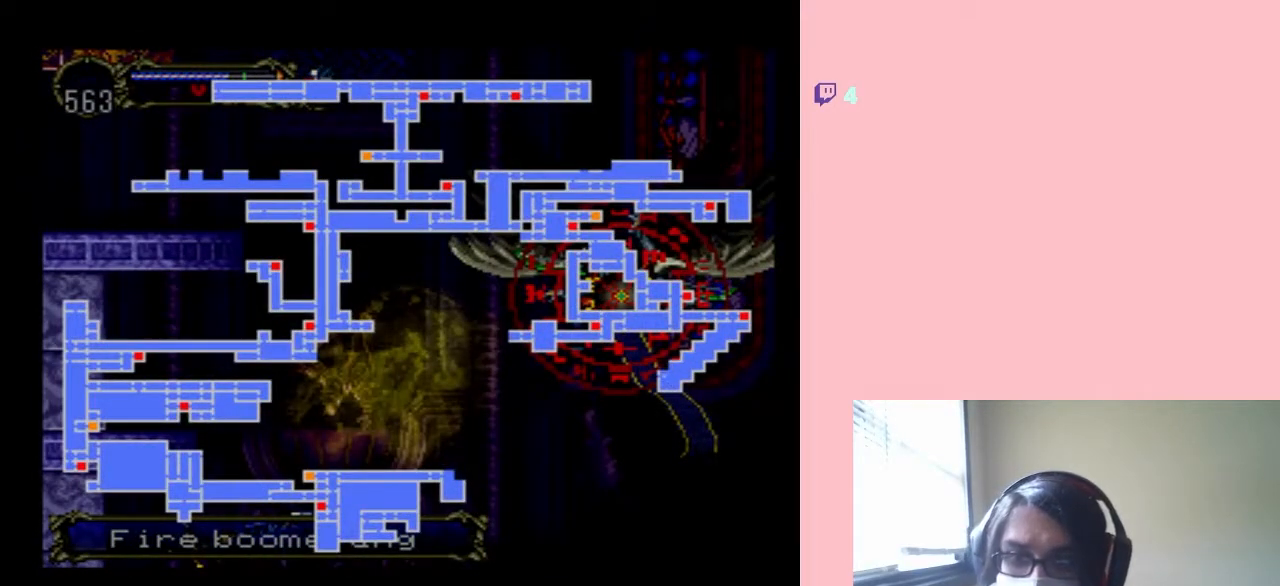
{"buttons": ["L1", "DPAD_UP"], "left_stick": "center", "right_stick": "center", "events": []}
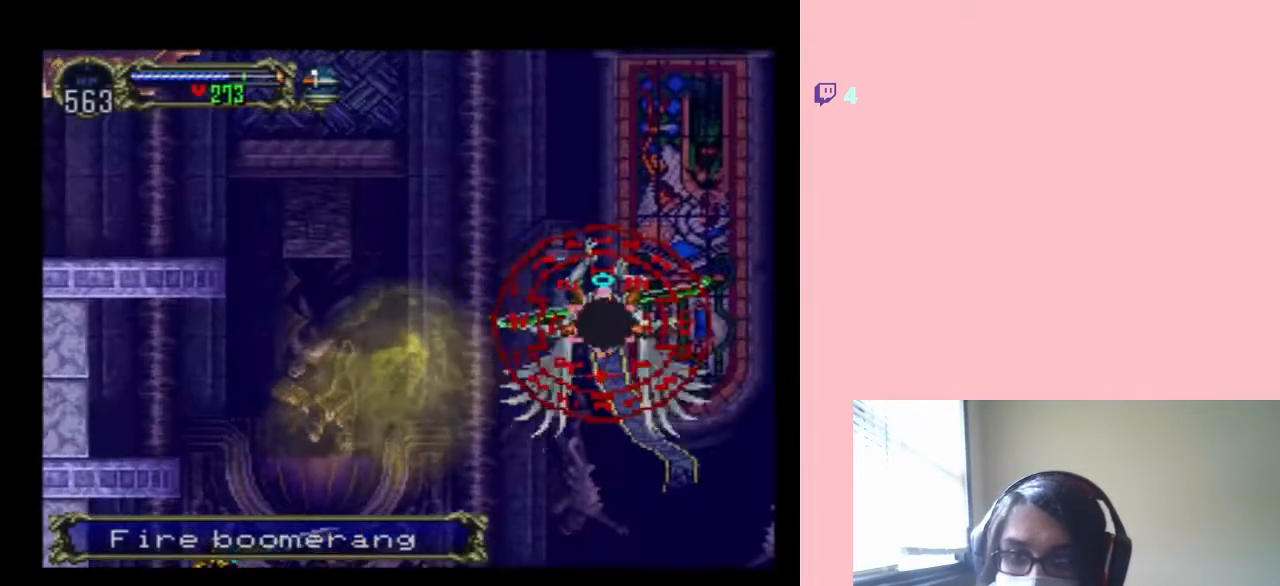
{"buttons": ["L1", "DPAD_UP", "DPAD_LEFT"], "left_stick": "center", "right_stick": "center", "events": [[67, "DPAD_LEFT", "down"]]}
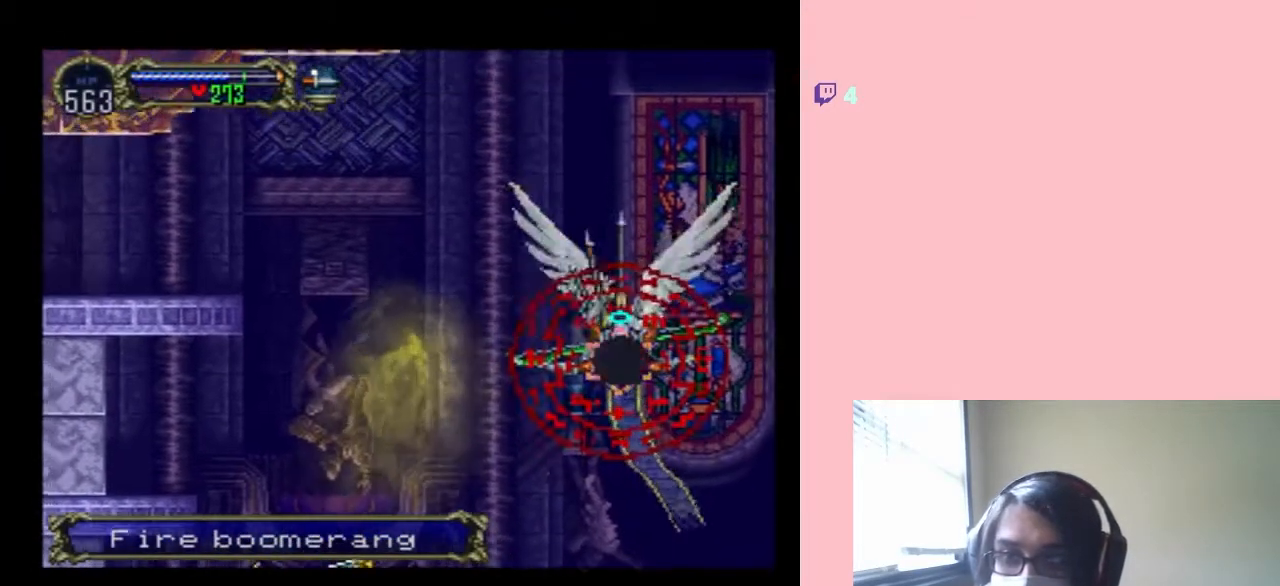
{"buttons": ["L1", "DPAD_UP"], "left_stick": "center", "right_stick": "center", "events": [[200, "DPAD_LEFT", "up"]]}
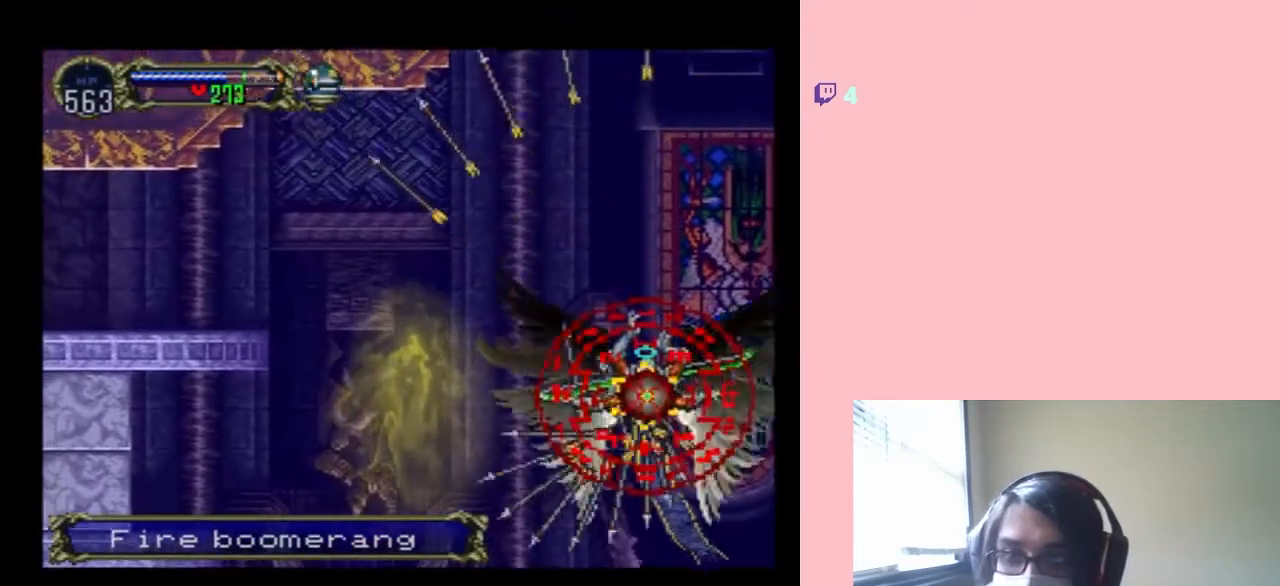
{"buttons": ["L1", "DPAD_UP"], "left_stick": "center", "right_stick": "center", "events": [[83, "DPAD_LEFT", "down"], [467, "DPAD_LEFT", "up"]]}
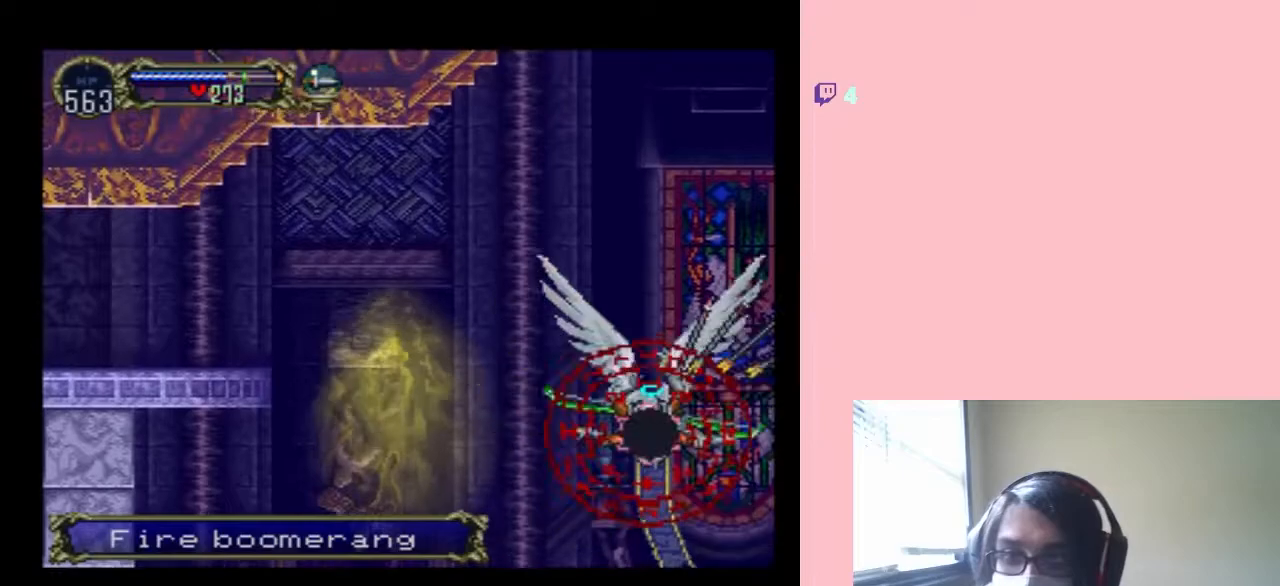
{"buttons": ["L1", "DPAD_UP", "DPAD_LEFT"], "left_stick": "center", "right_stick": "center", "events": [[233, "DPAD_LEFT", "down"]]}
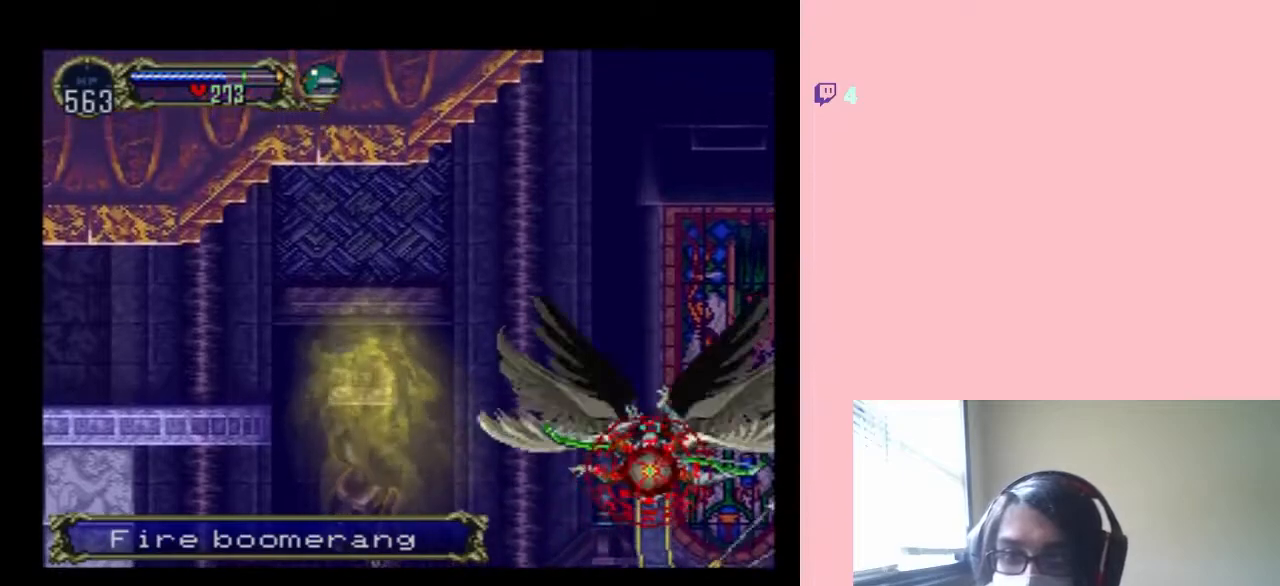
{"buttons": ["L1", "DPAD_LEFT"], "left_stick": "center", "right_stick": "center", "events": [[150, "DPAD_UP", "up"]]}
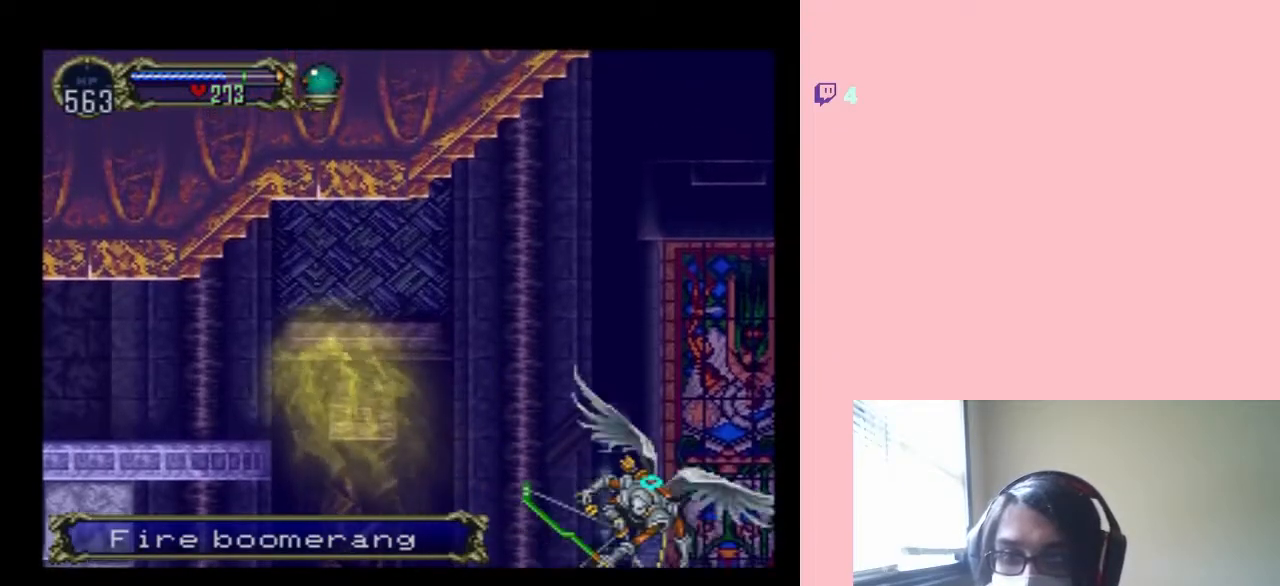
{"buttons": ["DPAD_LEFT"], "left_stick": "center", "right_stick": "center", "events": [[333, "L1", "up"]]}